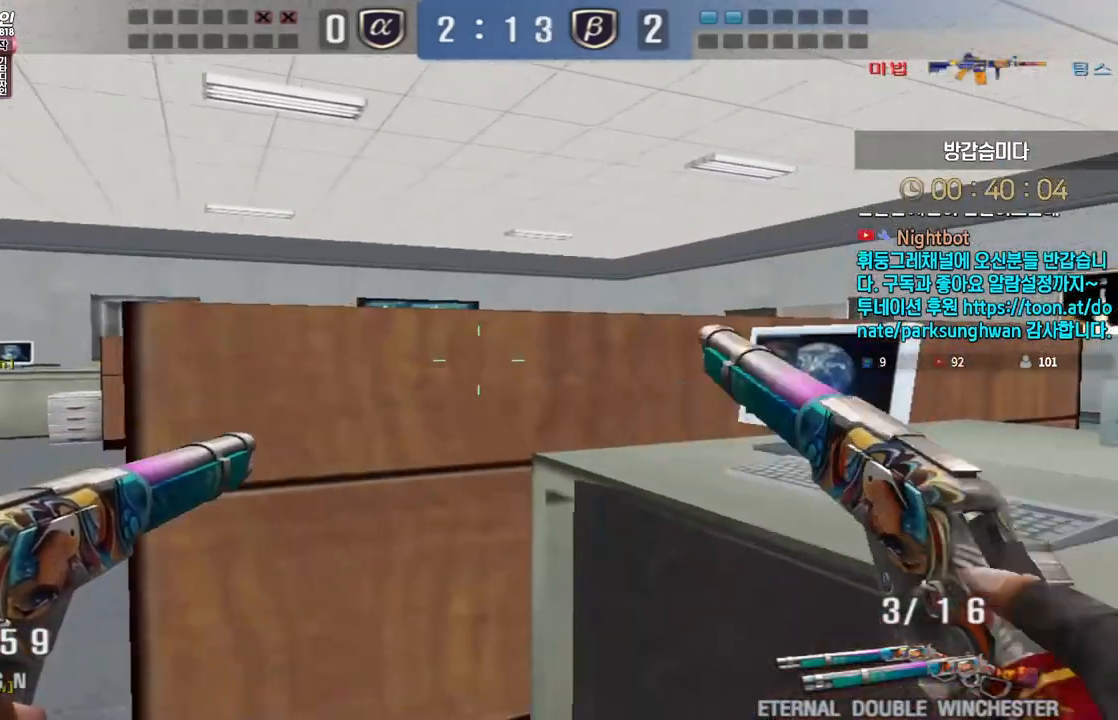
Gameplay with keyboard; each line is a JSON object with the keys held at the frame after it. "events" lists presses ("down") and releases ("up") of "a", "ctrl", "d", "e", "f", "q", "r", "s", "shift", "space", "tab" and "w" between this image and that frame as [ms after this image, input, new state], when the widget could be followed in between. No other keys are recorded. Mouse input is not recorded.
{"keys": [], "events": [[33, "space", "down"], [117, "space", "up"]]}
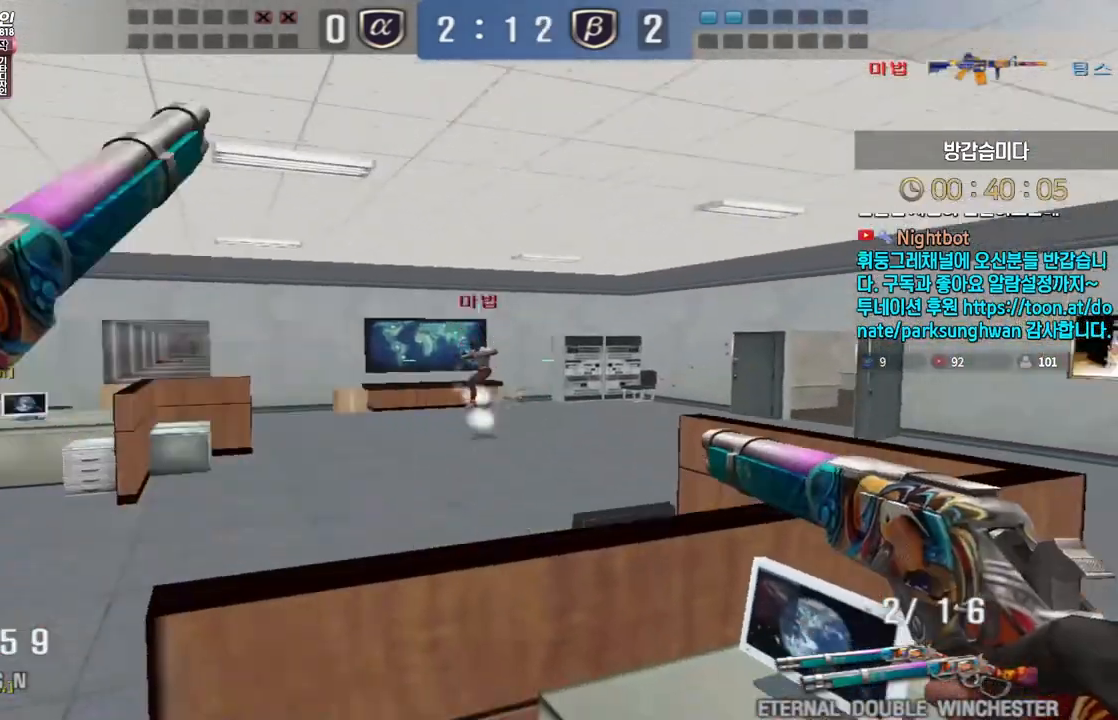
{"keys": [], "events": []}
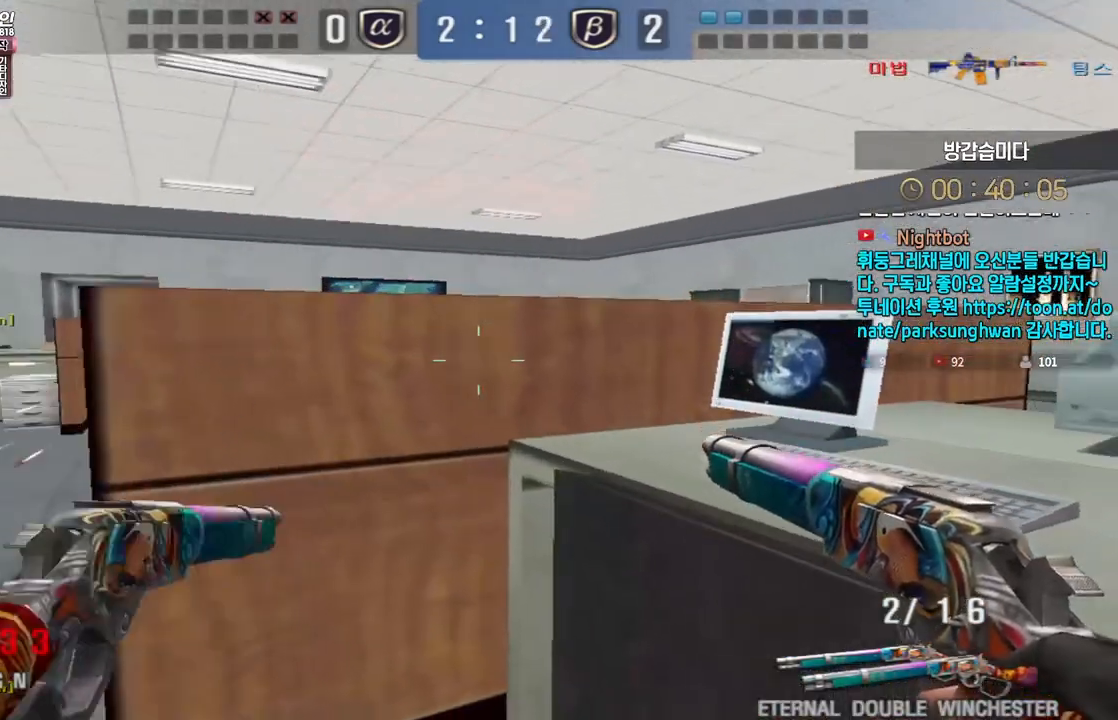
{"keys": [], "events": [[167, "a", "down"], [200, "w", "down"], [233, "a", "up"], [233, "w", "up"]]}
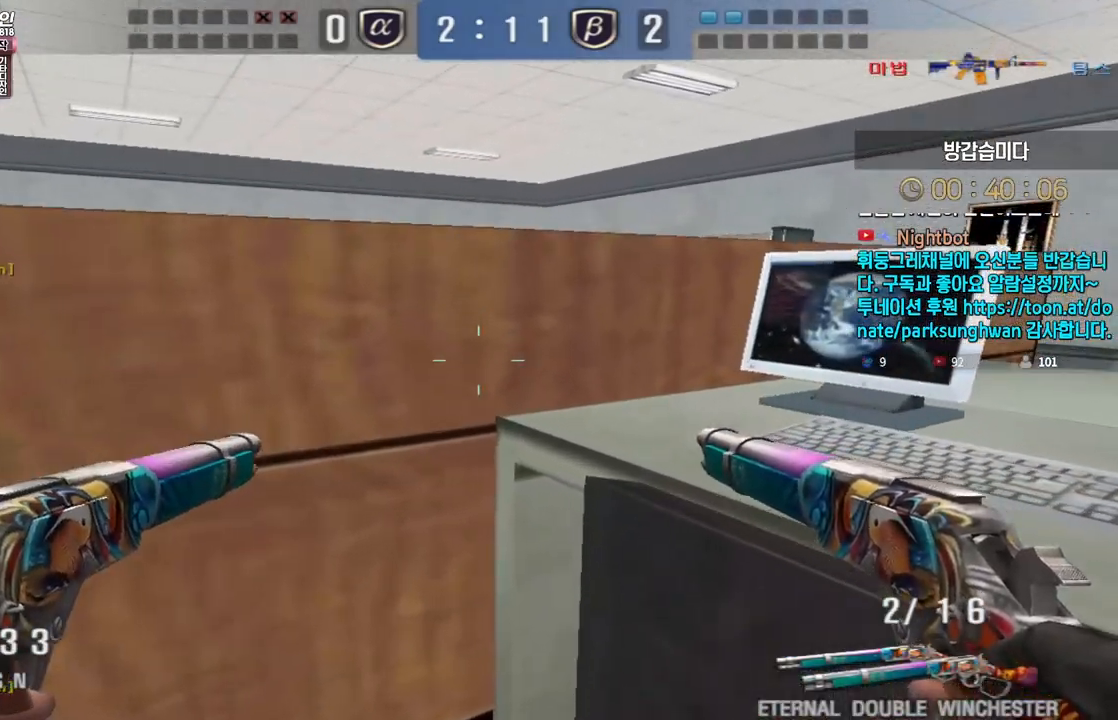
{"keys": [], "events": [[150, "a", "down"], [317, "space", "down"], [417, "space", "up"], [433, "a", "up"]]}
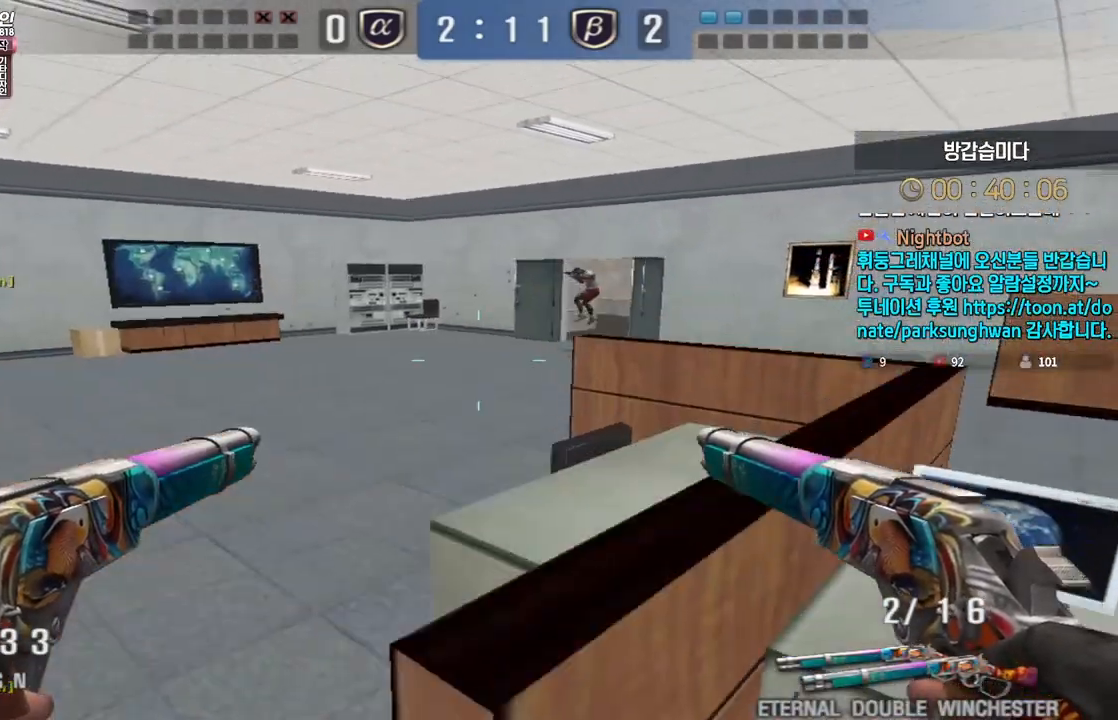
{"keys": ["a", "w"], "events": [[33, "d", "down"], [450, "a", "down"], [450, "d", "up"], [467, "w", "down"]]}
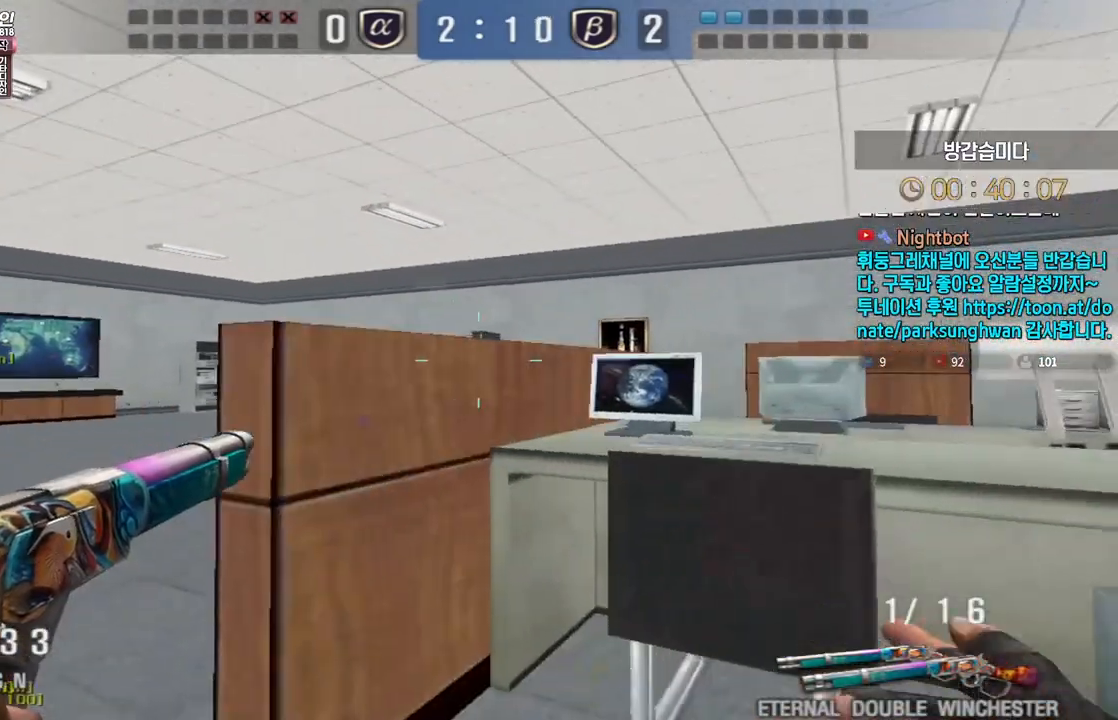
{"keys": ["a", "w"], "events": []}
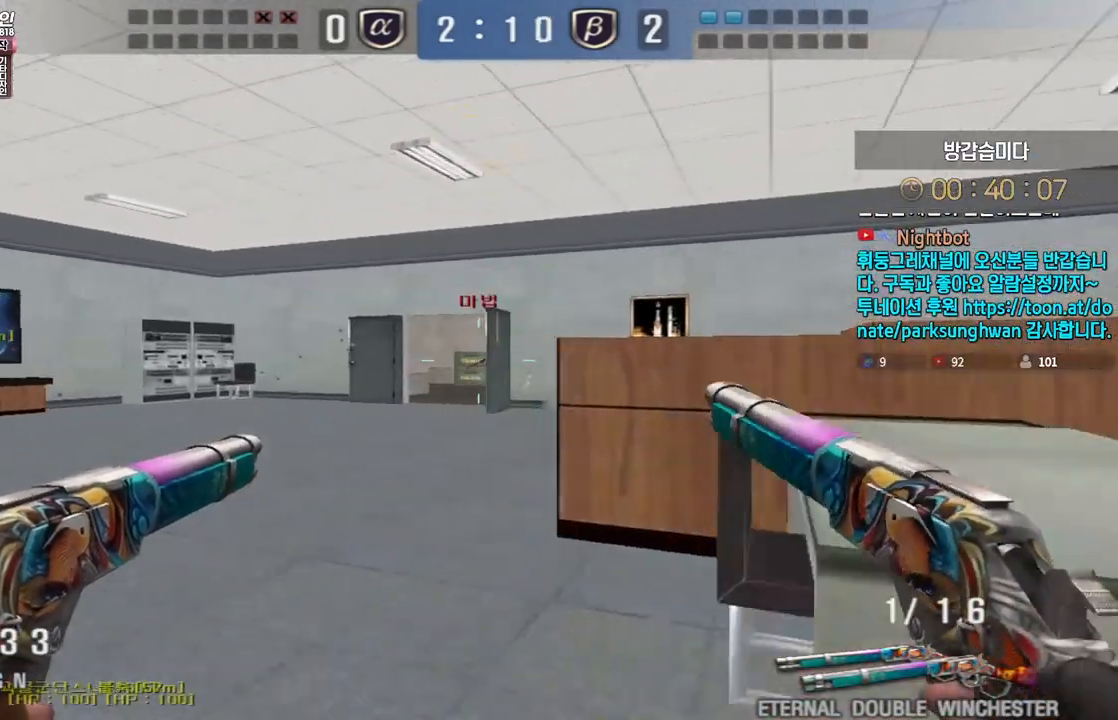
{"keys": ["a", "ctrl"], "events": [[17, "ctrl", "down"], [33, "w", "up"], [50, "a", "up"], [83, "ctrl", "up"], [100, "w", "down"], [117, "a", "down"], [233, "ctrl", "down"], [250, "w", "up"], [267, "a", "up"], [317, "ctrl", "up"], [317, "w", "down"], [333, "a", "down"], [500, "ctrl", "down"], [500, "w", "up"]]}
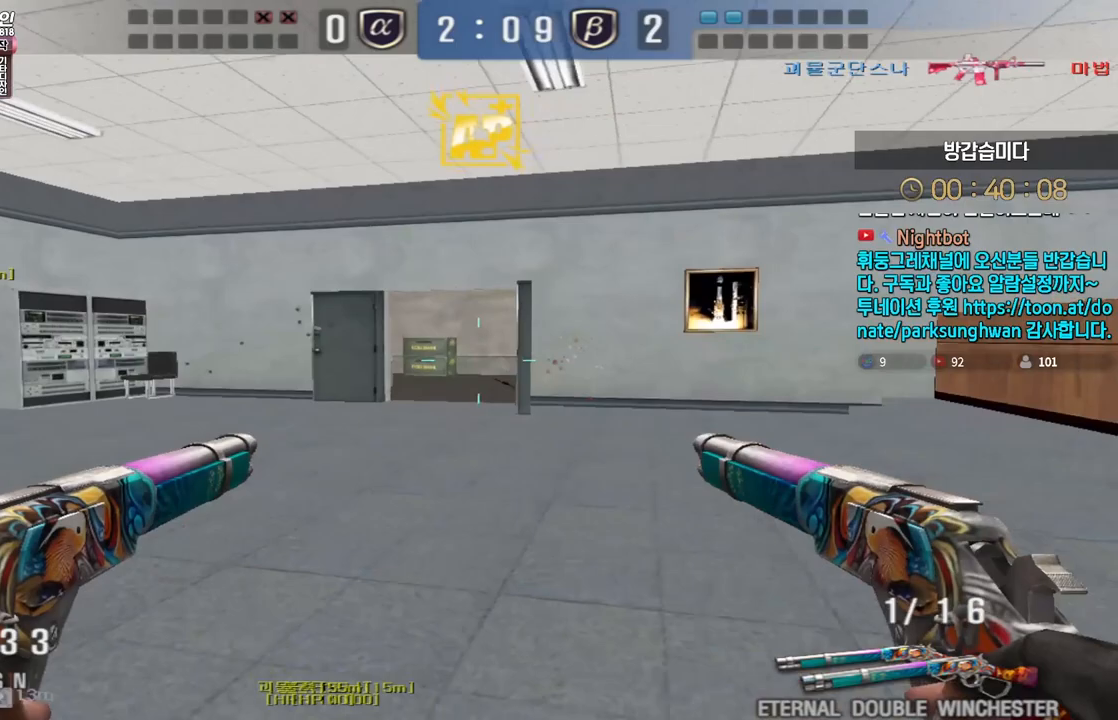
{"keys": ["a", "w"], "events": [[67, "ctrl", "up"], [67, "r", "down"], [67, "w", "down"], [150, "r", "up"], [333, "ctrl", "down"], [350, "a", "up"], [350, "w", "up"], [417, "ctrl", "up"], [433, "w", "down"], [450, "a", "down"]]}
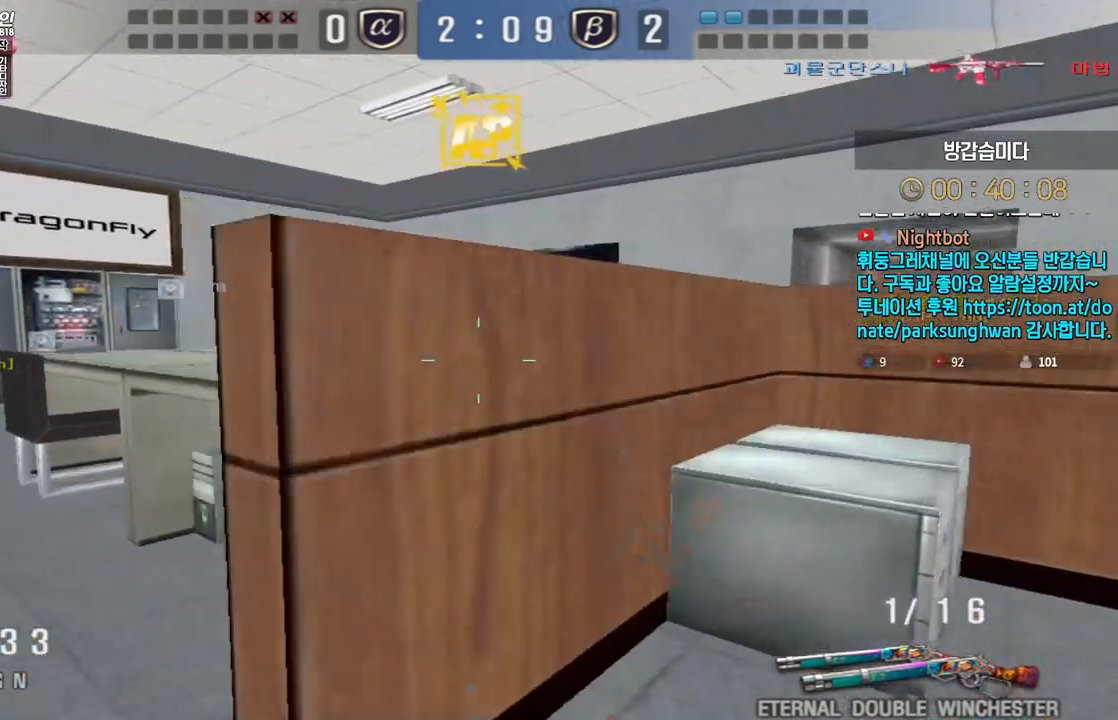
{"keys": ["a", "w"], "events": [[83, "ctrl", "down"], [100, "a", "up"], [100, "w", "up"], [117, "ctrl", "up"], [117, "space", "down"], [167, "space", "up"], [200, "a", "down"], [200, "w", "down"]]}
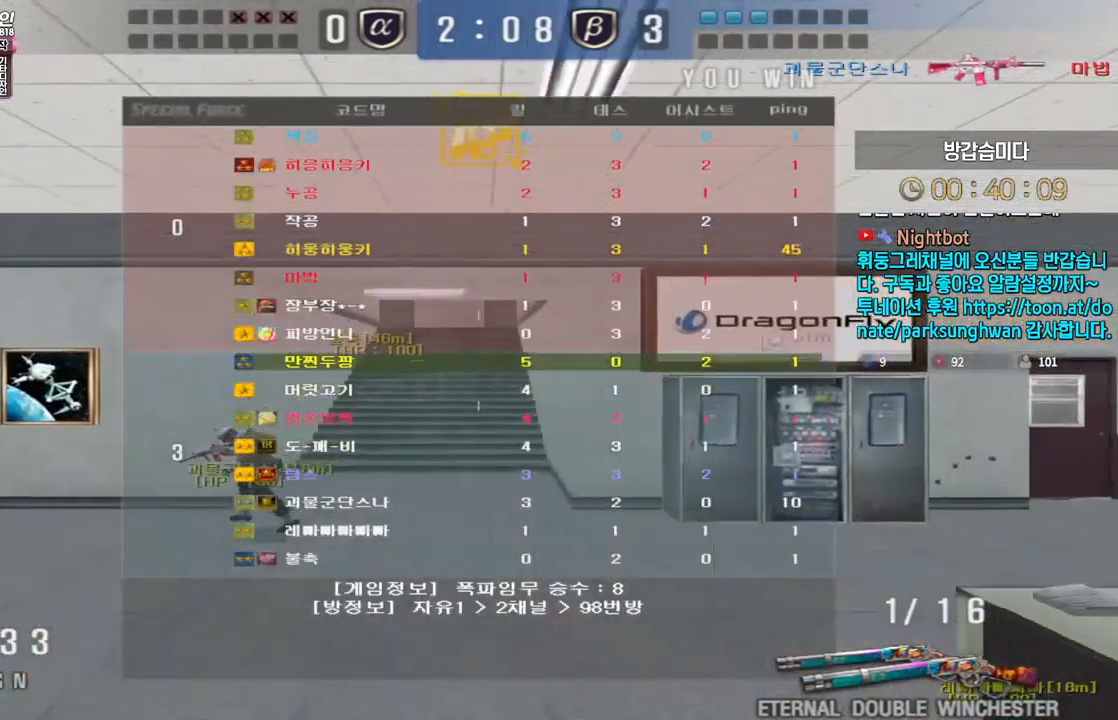
{"keys": ["w"], "events": [[17, "a", "up"]]}
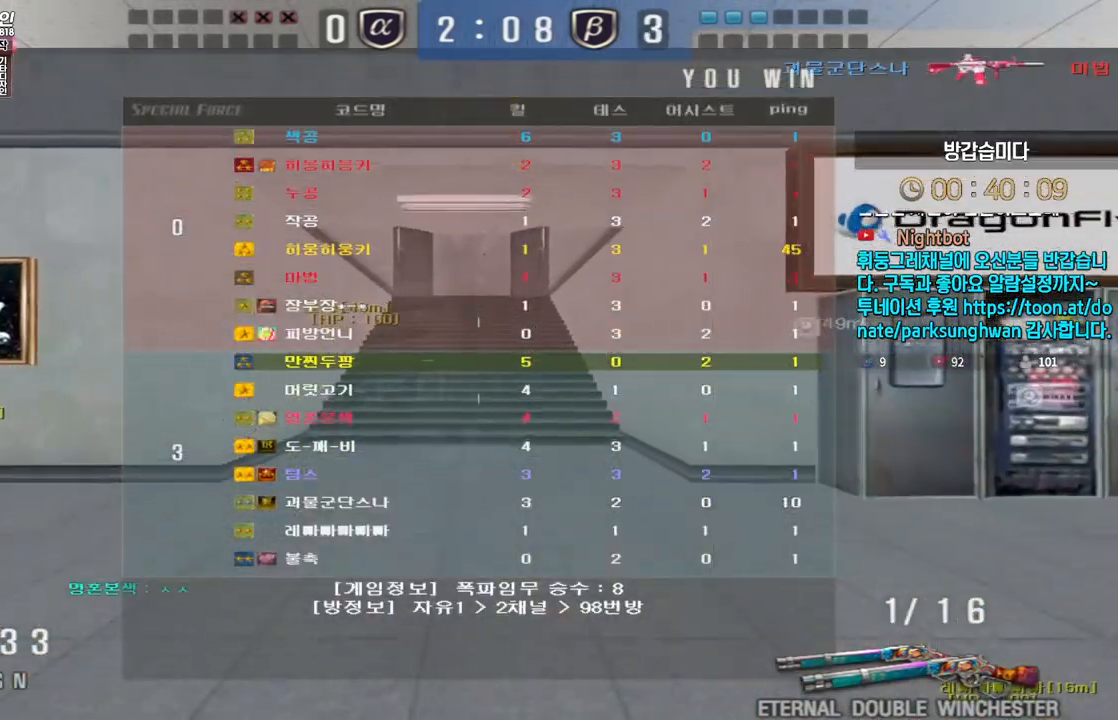
{"keys": ["w"], "events": []}
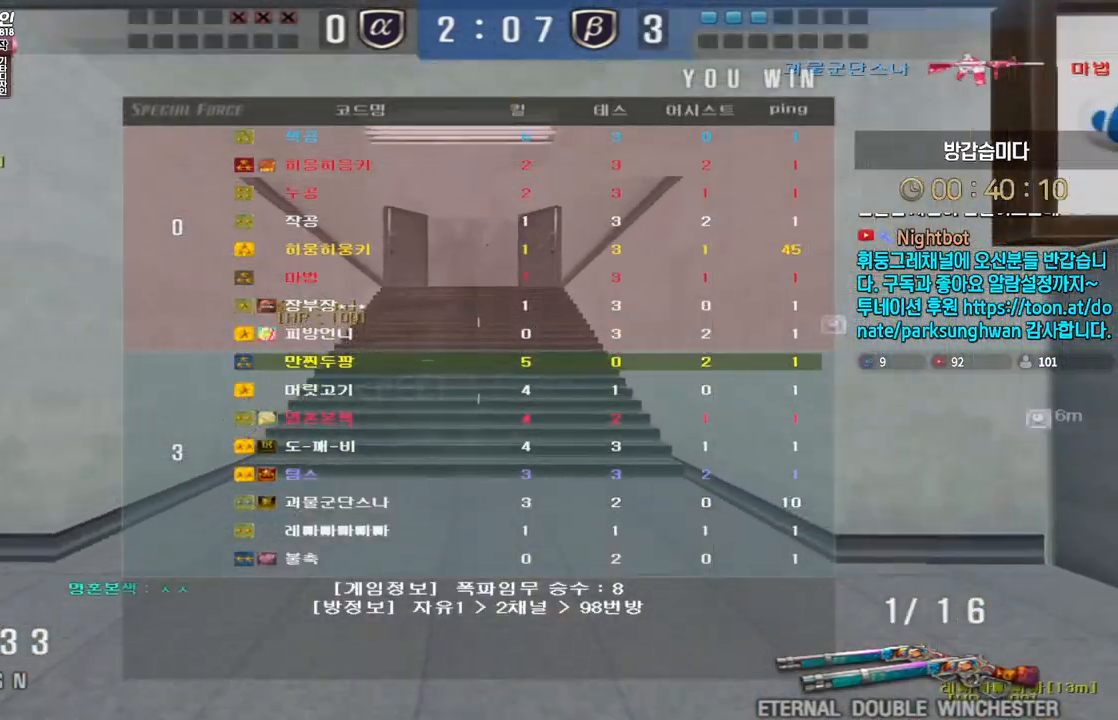
{"keys": ["w"], "events": []}
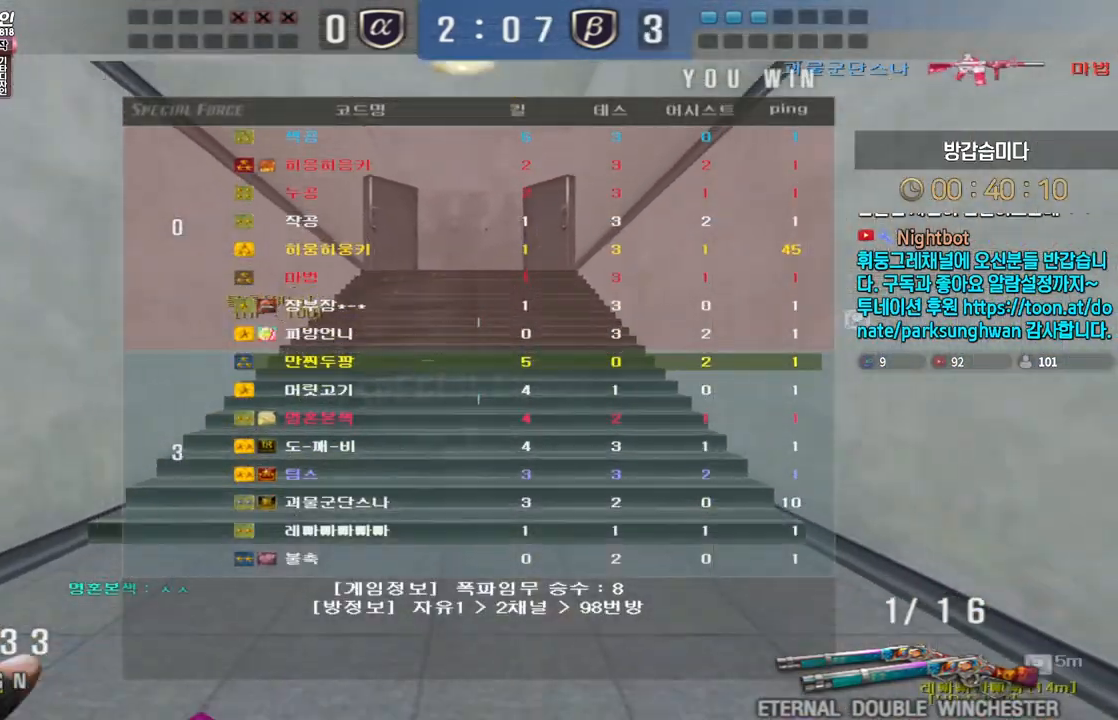
{"keys": ["w"], "events": []}
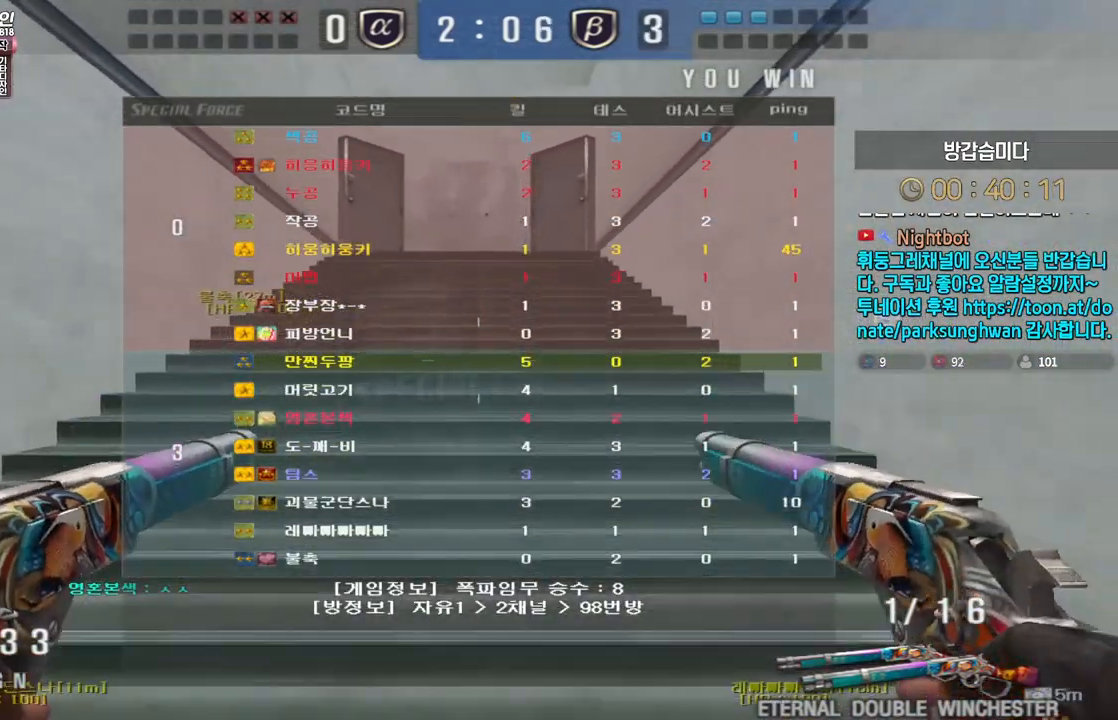
{"keys": ["w"], "events": []}
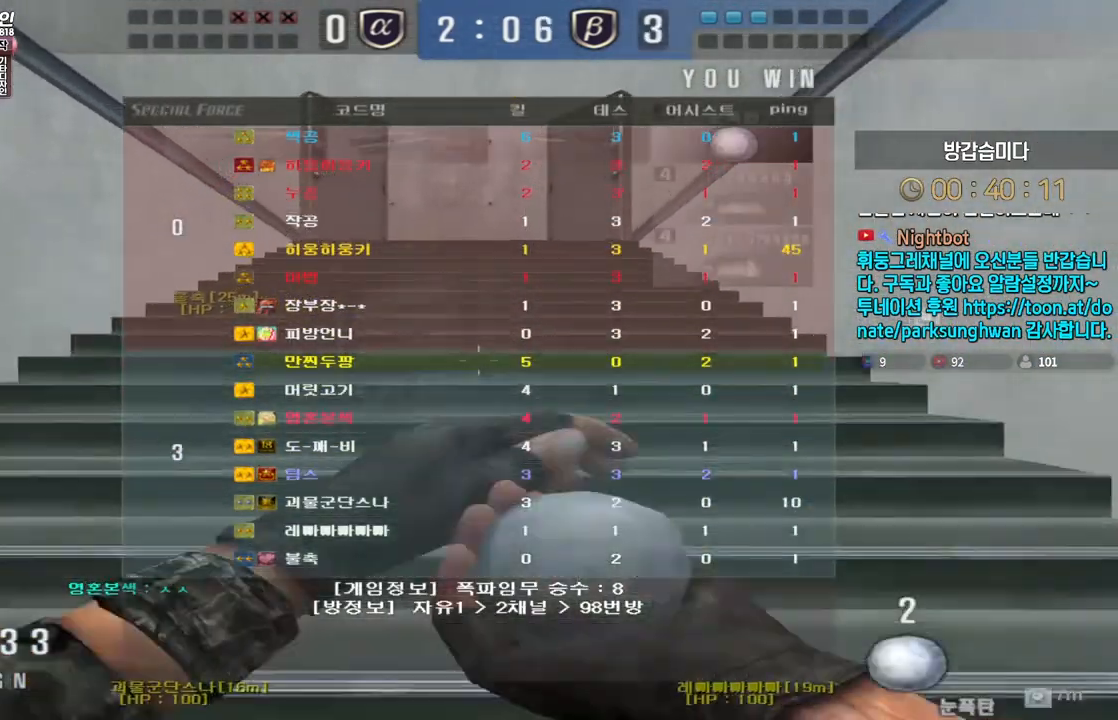
{"keys": ["w"], "events": []}
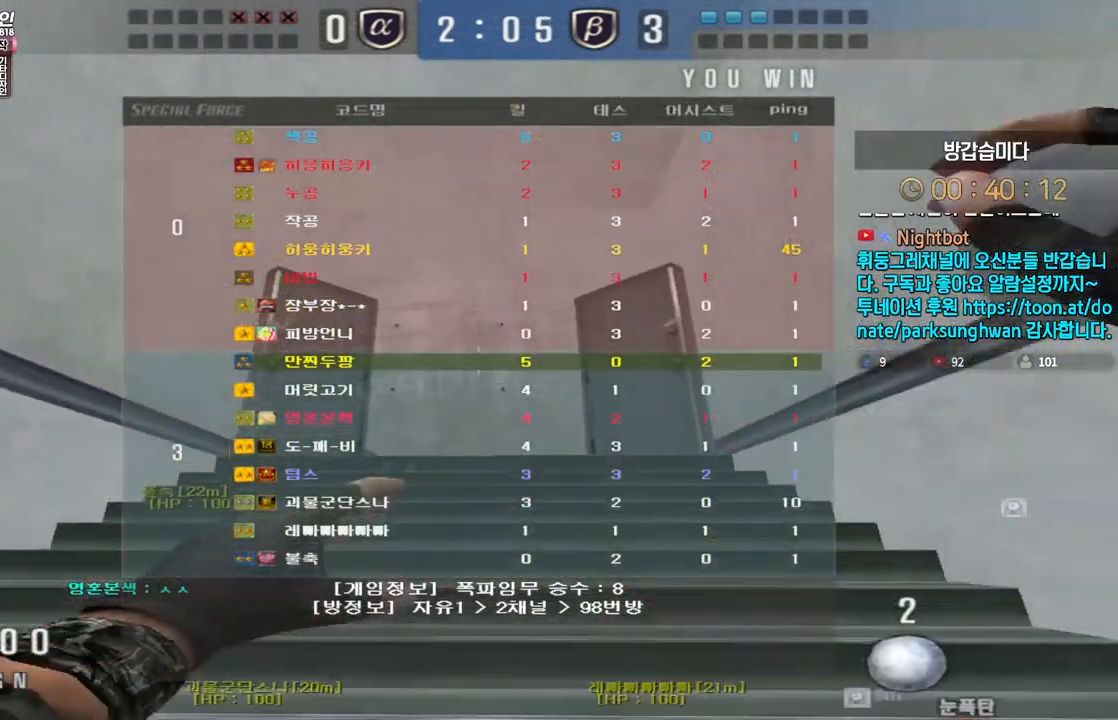
{"keys": ["w"], "events": []}
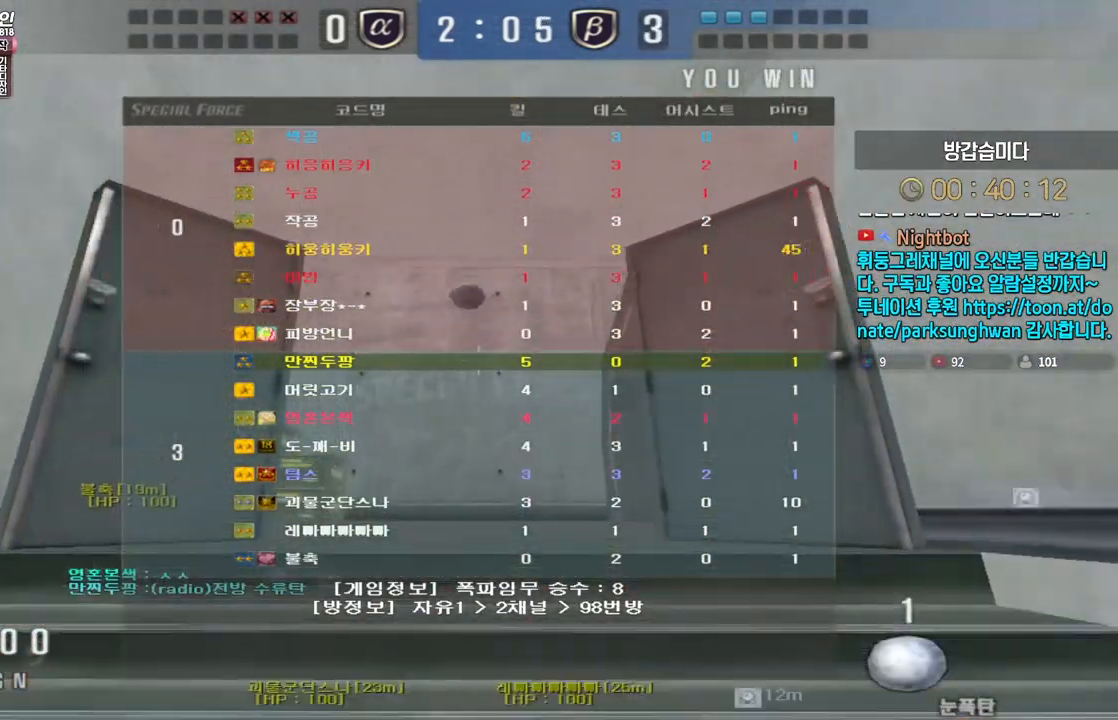
{"keys": ["w"], "events": []}
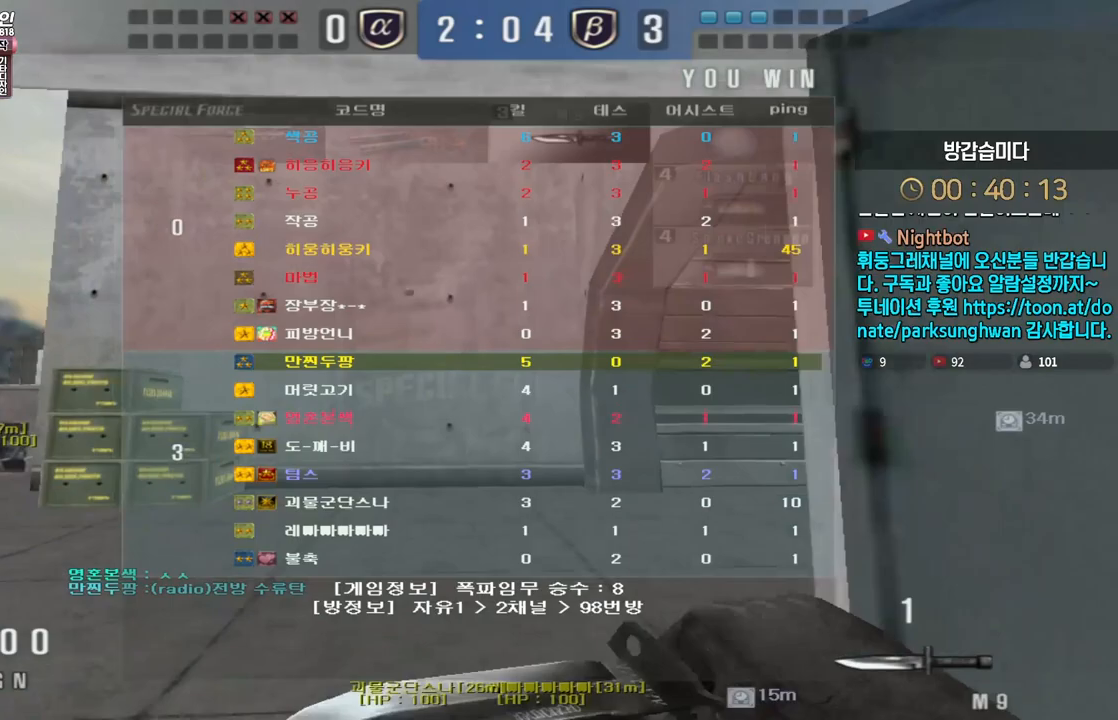
{"keys": ["w"], "events": []}
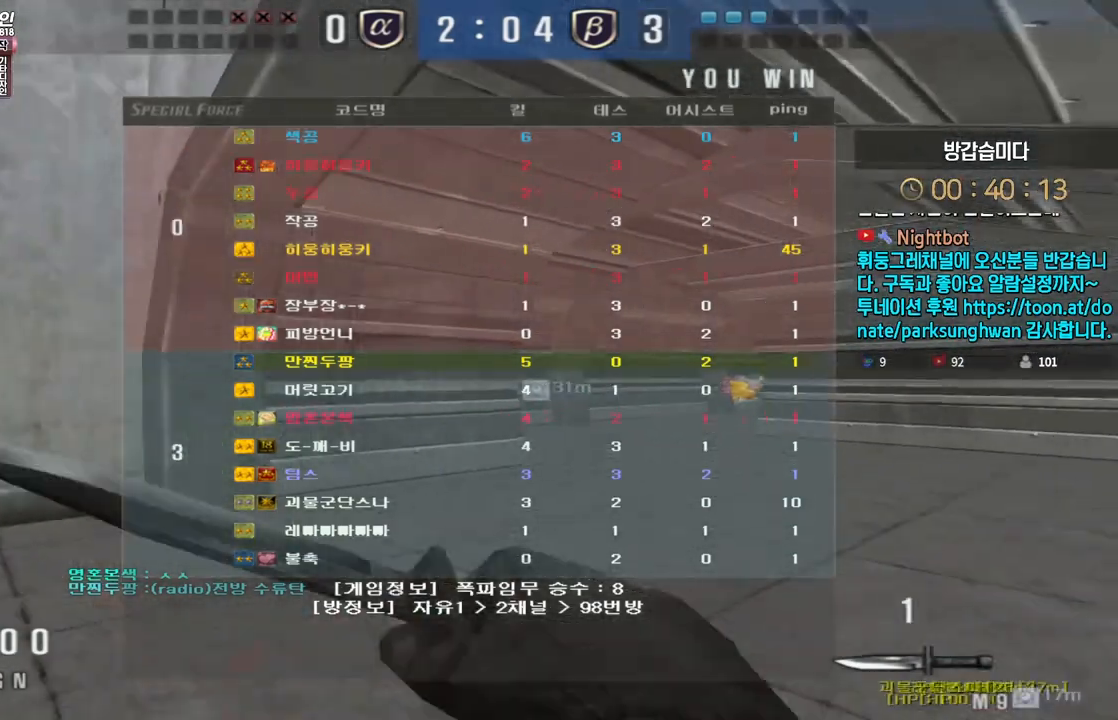
{"keys": ["w"], "events": []}
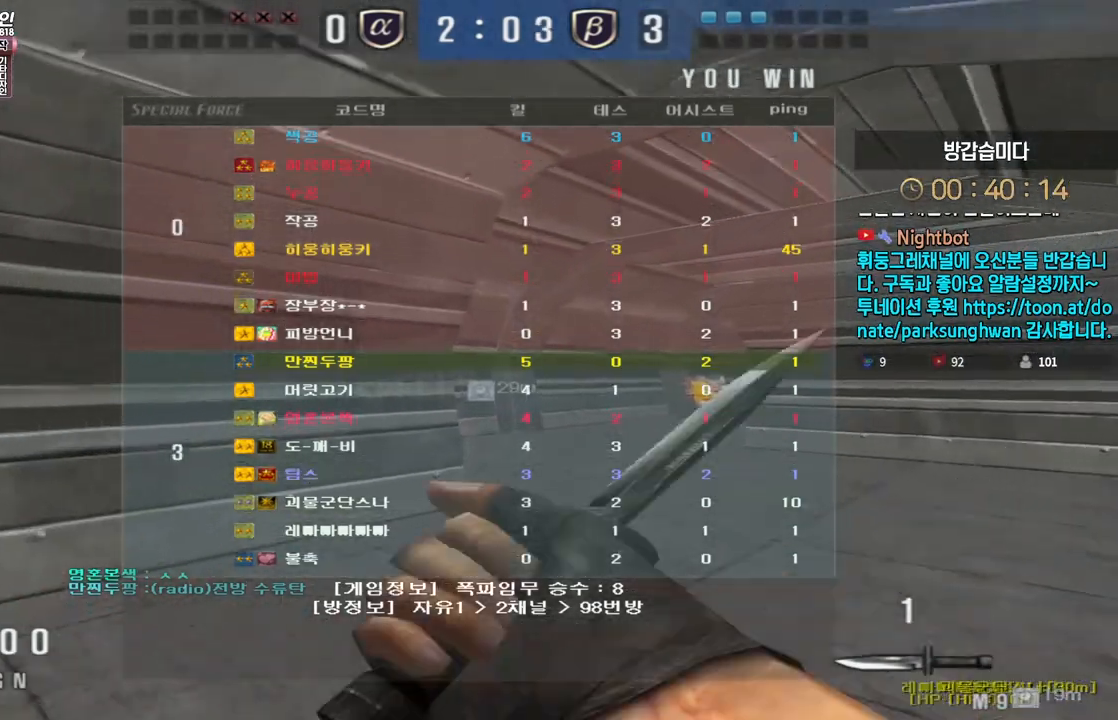
{"keys": ["w"], "events": []}
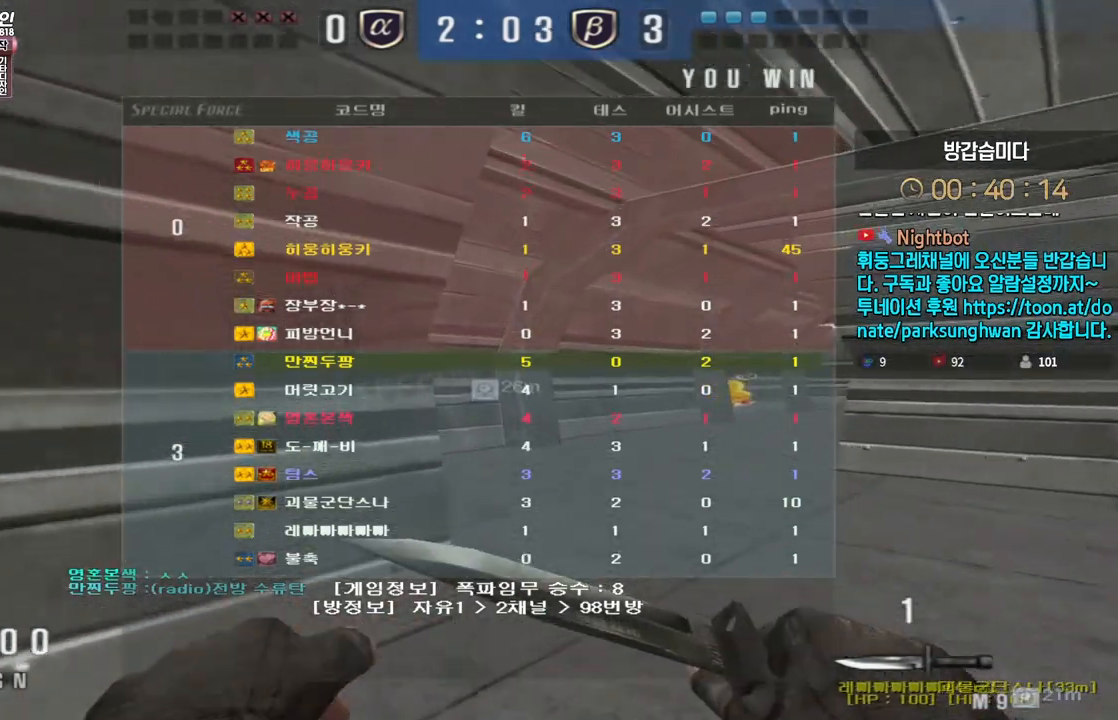
{"keys": ["w"], "events": []}
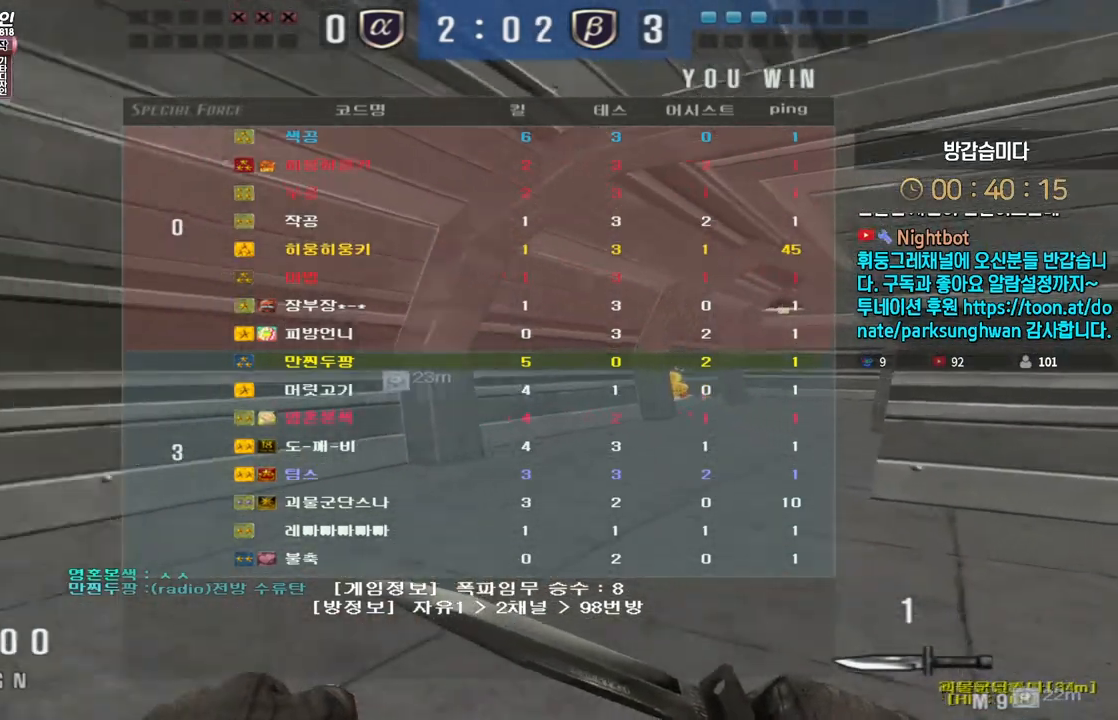
{"keys": ["w"], "events": []}
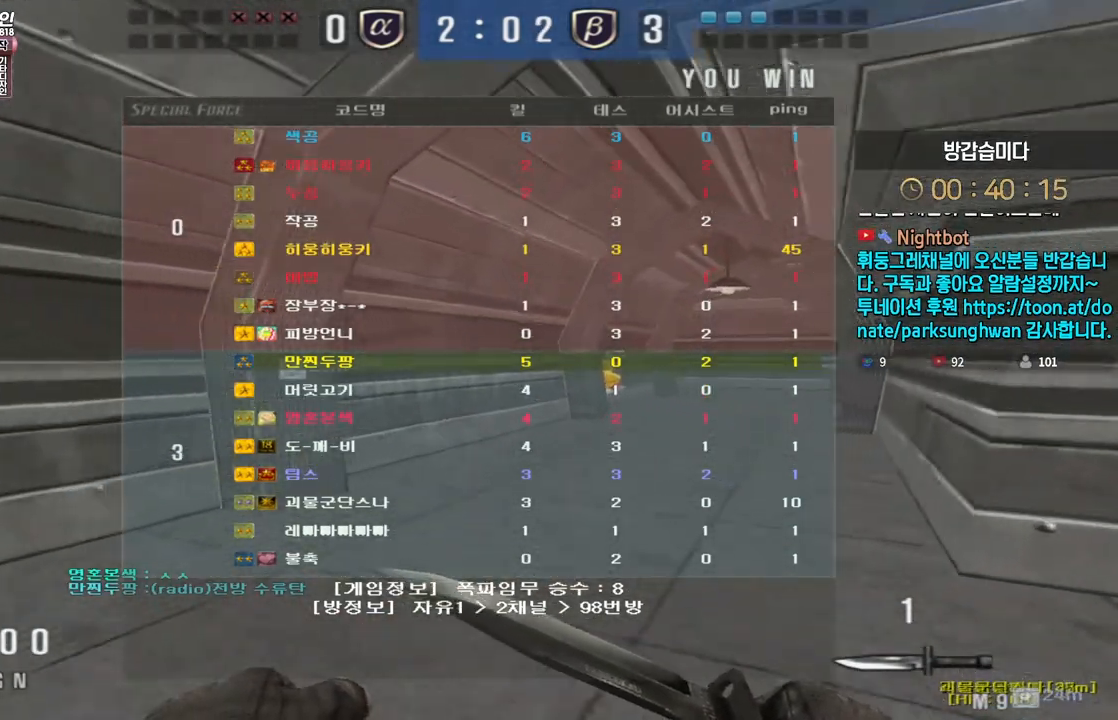
{"keys": ["d", "w"], "events": [[417, "d", "down"]]}
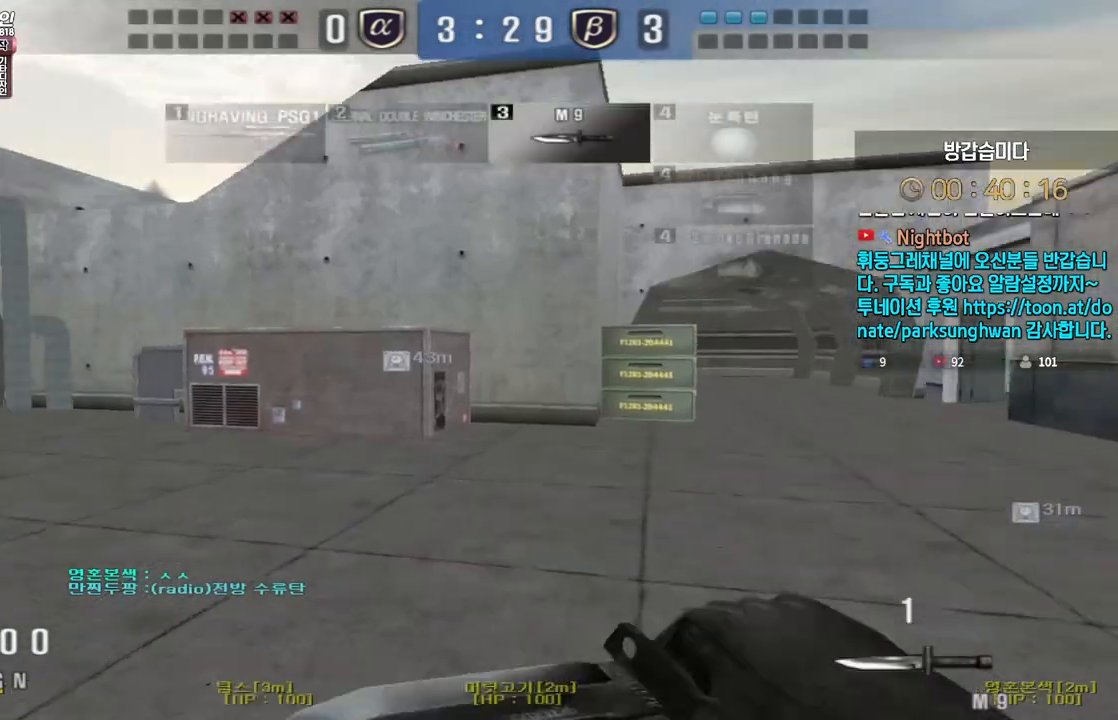
{"keys": ["d", "w"], "events": []}
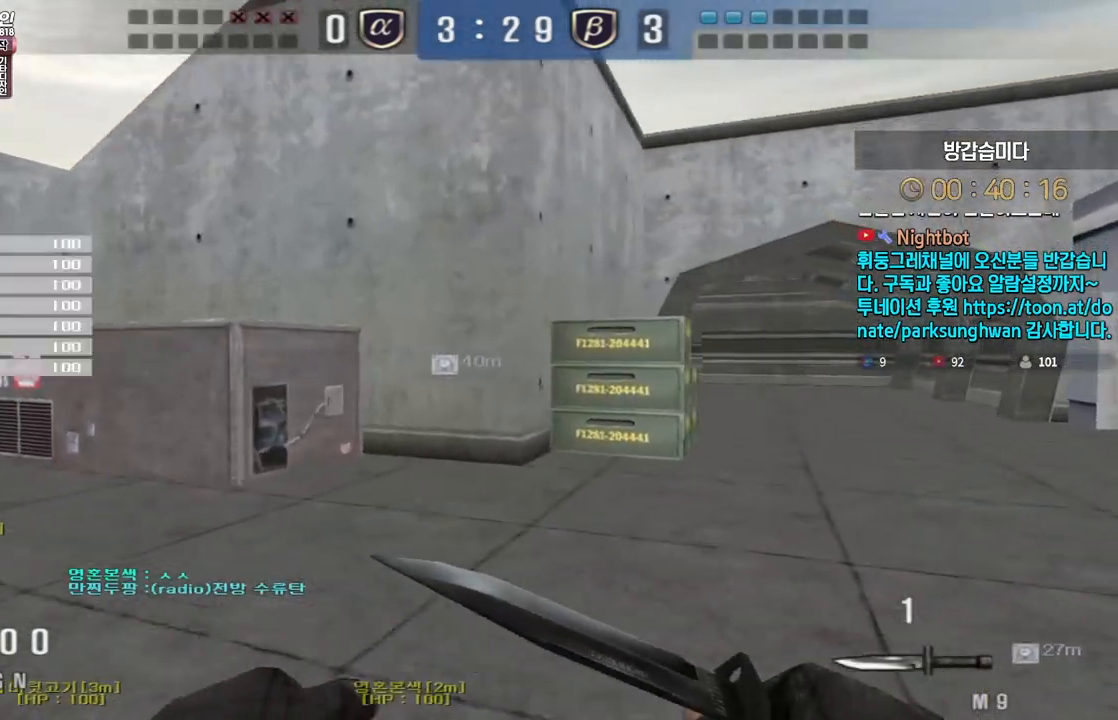
{"keys": ["d", "w"], "events": []}
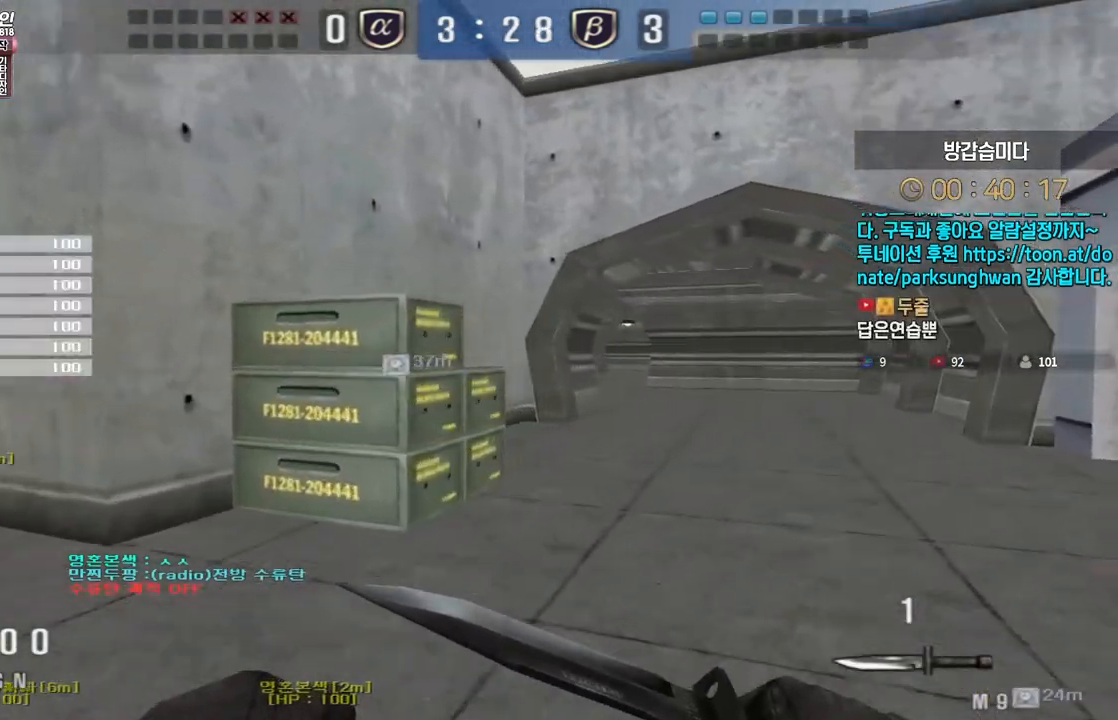
{"keys": ["d", "w"], "events": []}
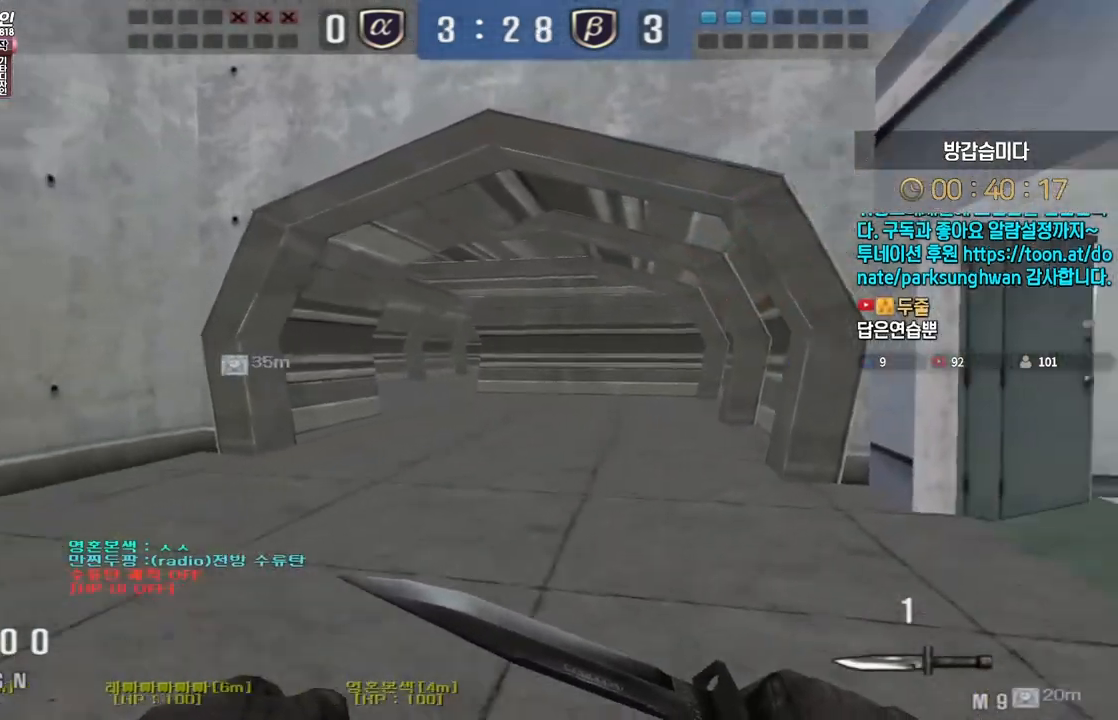
{"keys": ["d", "w"], "events": []}
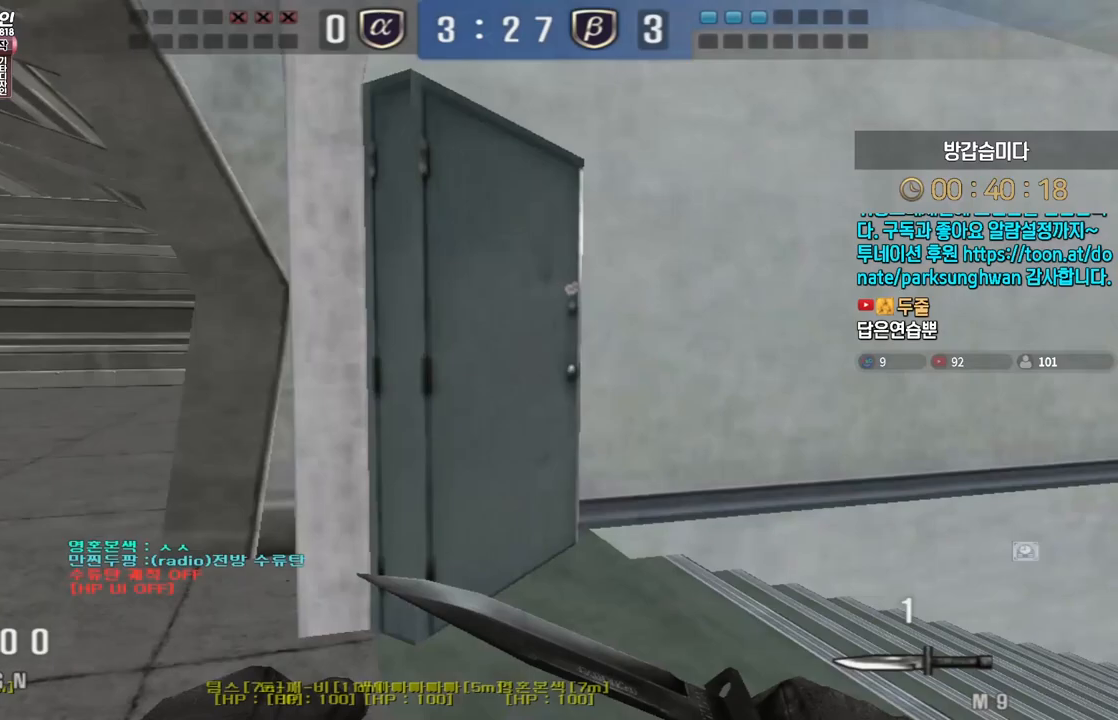
{"keys": ["d", "tab", "w"], "events": [[500, "tab", "down"]]}
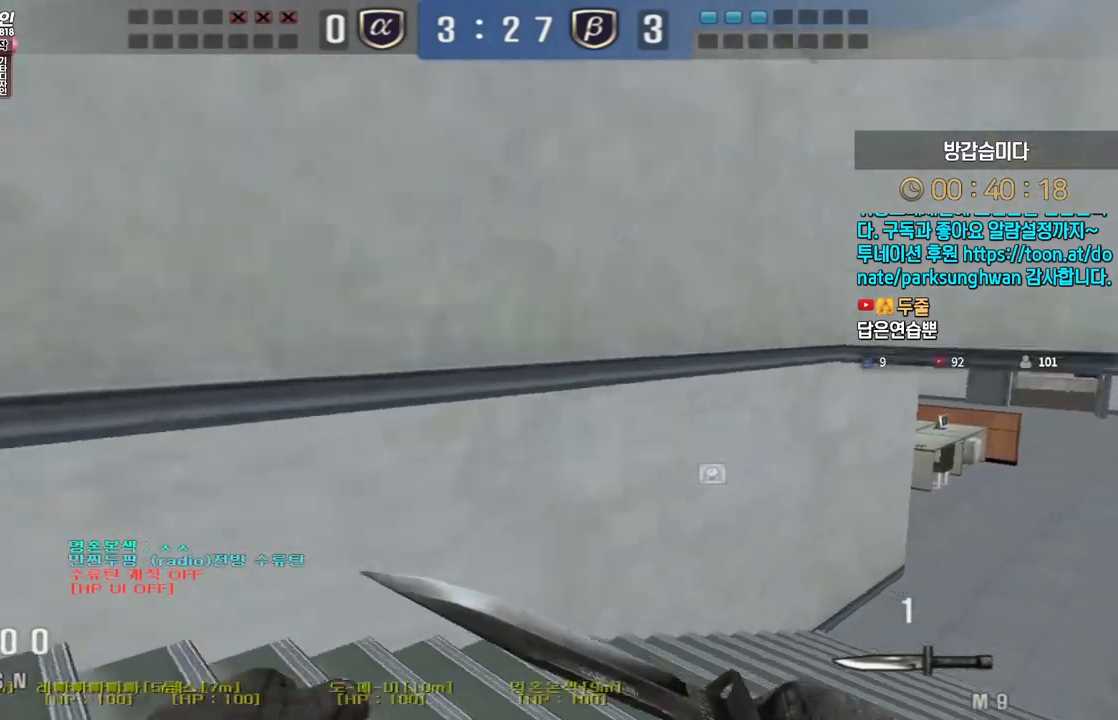
{"keys": ["d", "tab", "w"], "events": []}
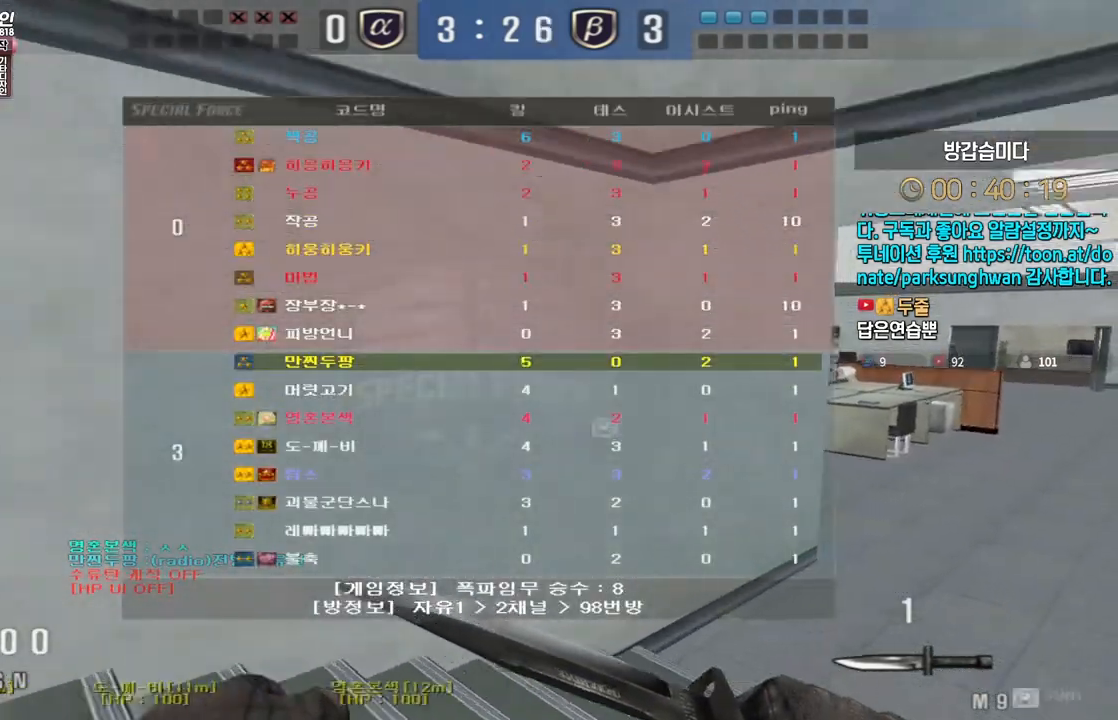
{"keys": ["d", "tab", "w"], "events": []}